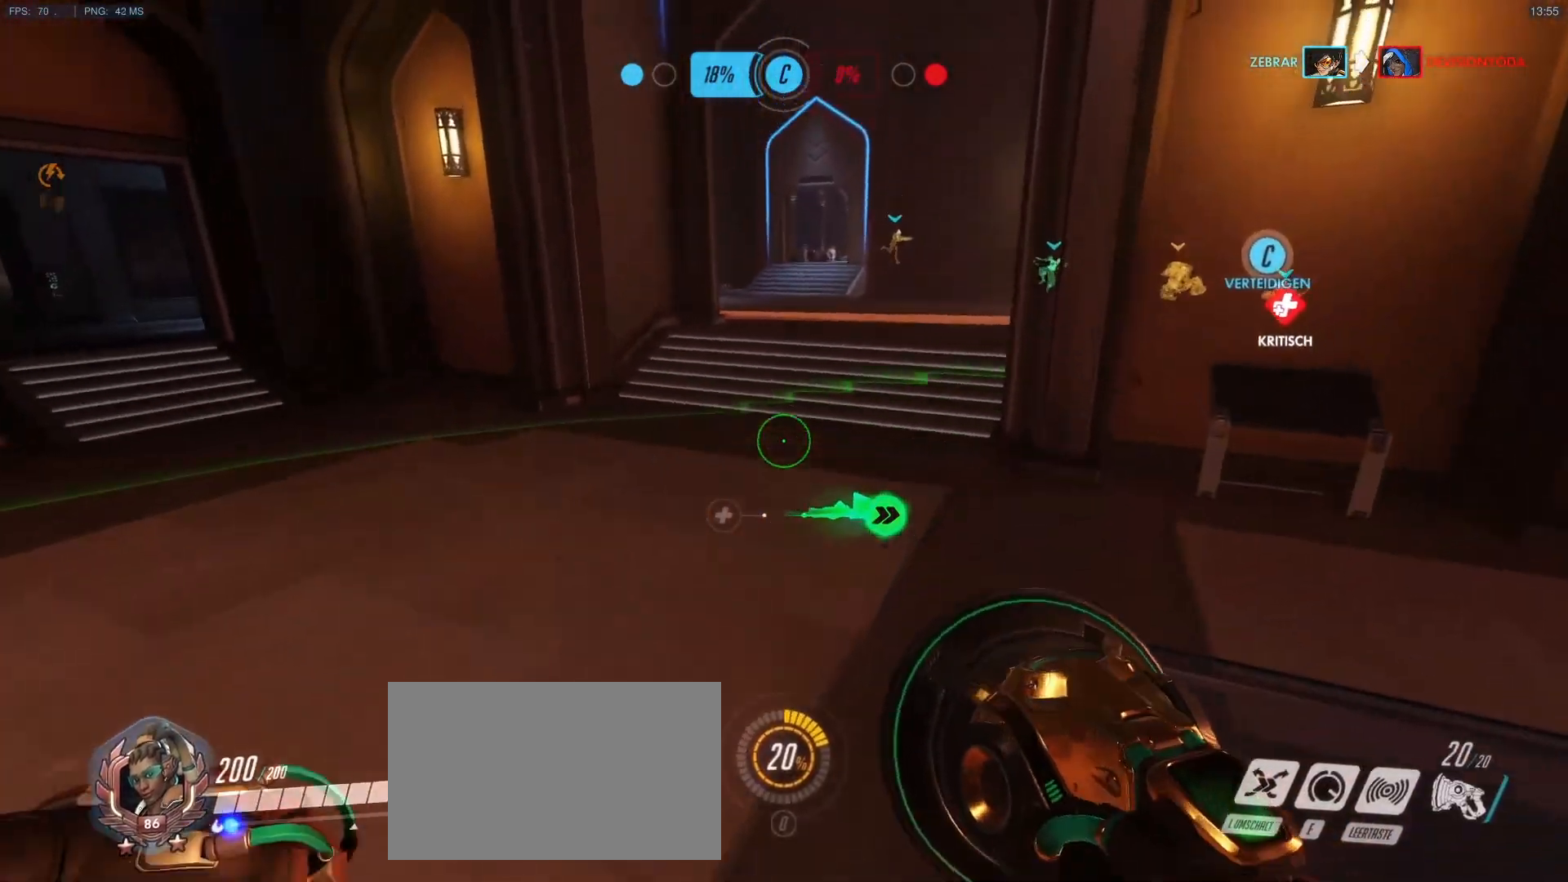
Gameplay with keyboard and mouse; each line is a JSON object with the keys and mouse buttons held at the frame after it. "events" lists presses ("down") and releases ("up") of "1", "2", "3", "4", "5", "a", "alt", "c", "caps_lock", "d", "e", "f", "g", "q", "r", "s", "shift", "space", "t", "tab", "v", "w", "x", "y", "mouse_left", "mouse_middle", "mouse_right", "mouse_mb4", "mouse_mb5", "mouse_wheel_up" and "mouse_wheel_down" between this image and that frame as [ms after this image, input, new state], when the widget could be followed in between. "mouse_left", "mouse_middle", "mouse_right", "mouse_mb4", "mouse_mb5", "mouse_wheel_up", "mouse_wheel_down" = the "left", "middle", "right", "mb4", "mb5", "wheel_up", "wheel_down" buttons of the "mouse" list. No other keys are recorded. Mouse movement is not recorded.
{"keys": ["w"], "mouse": [], "events": []}
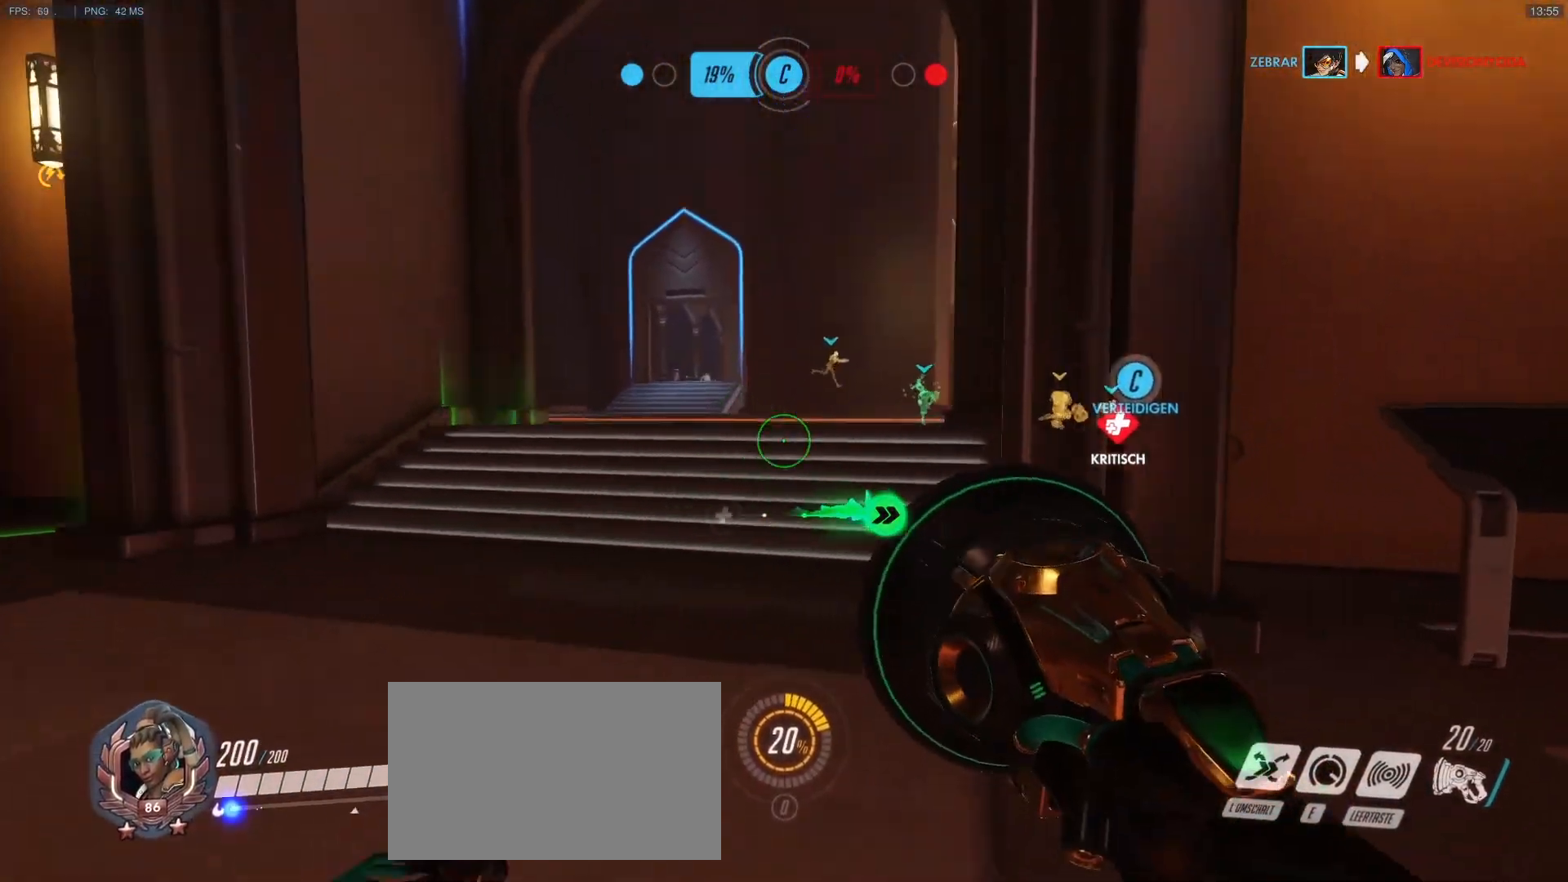
{"keys": ["w"], "mouse": [], "events": []}
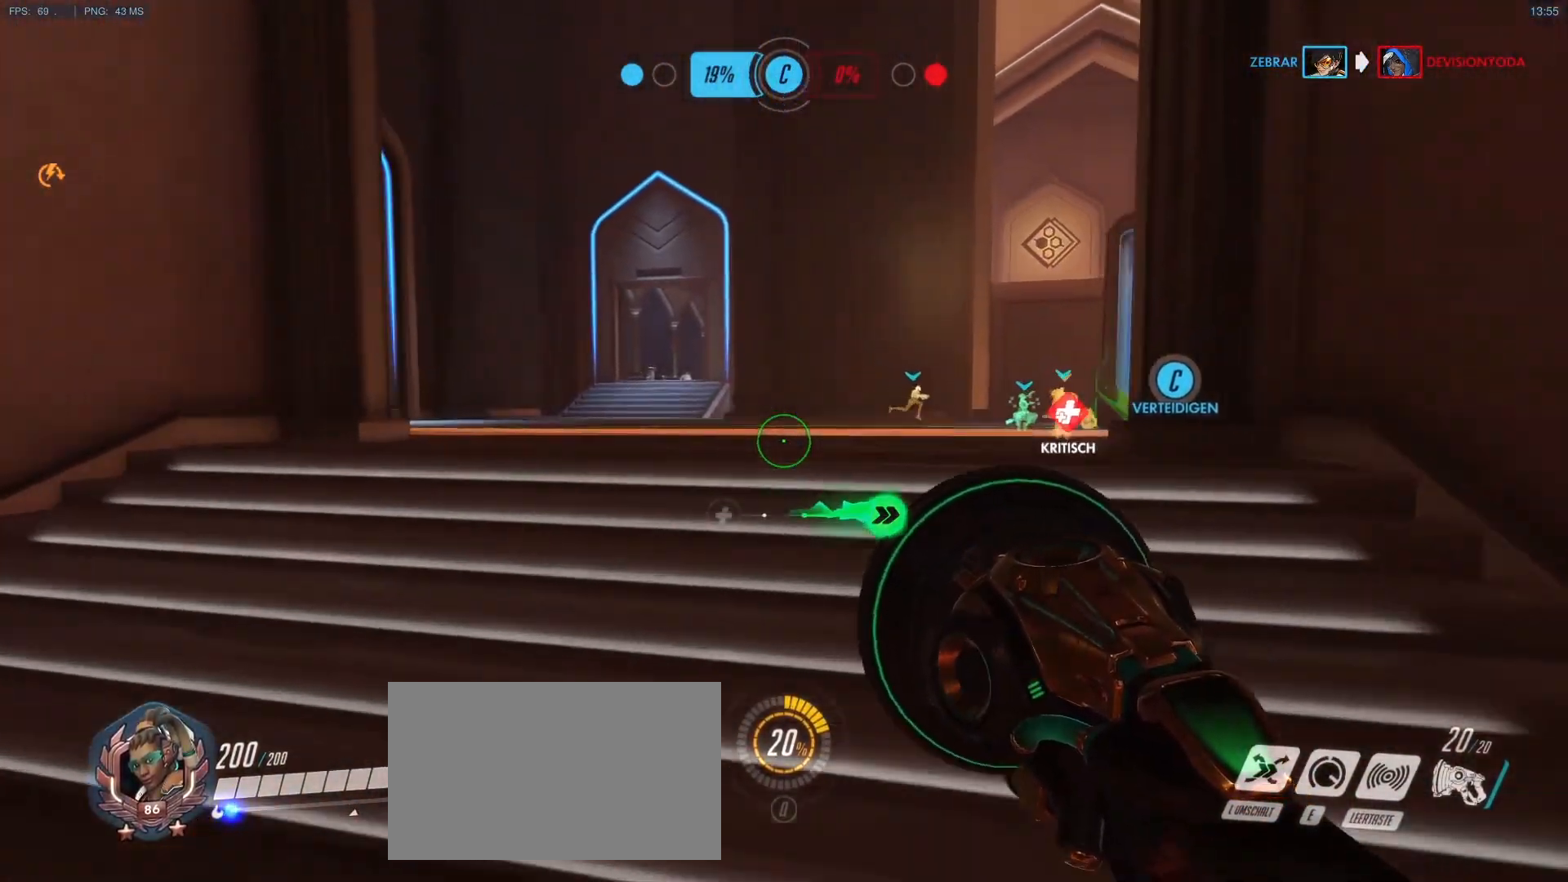
{"keys": ["w"], "mouse": [], "events": []}
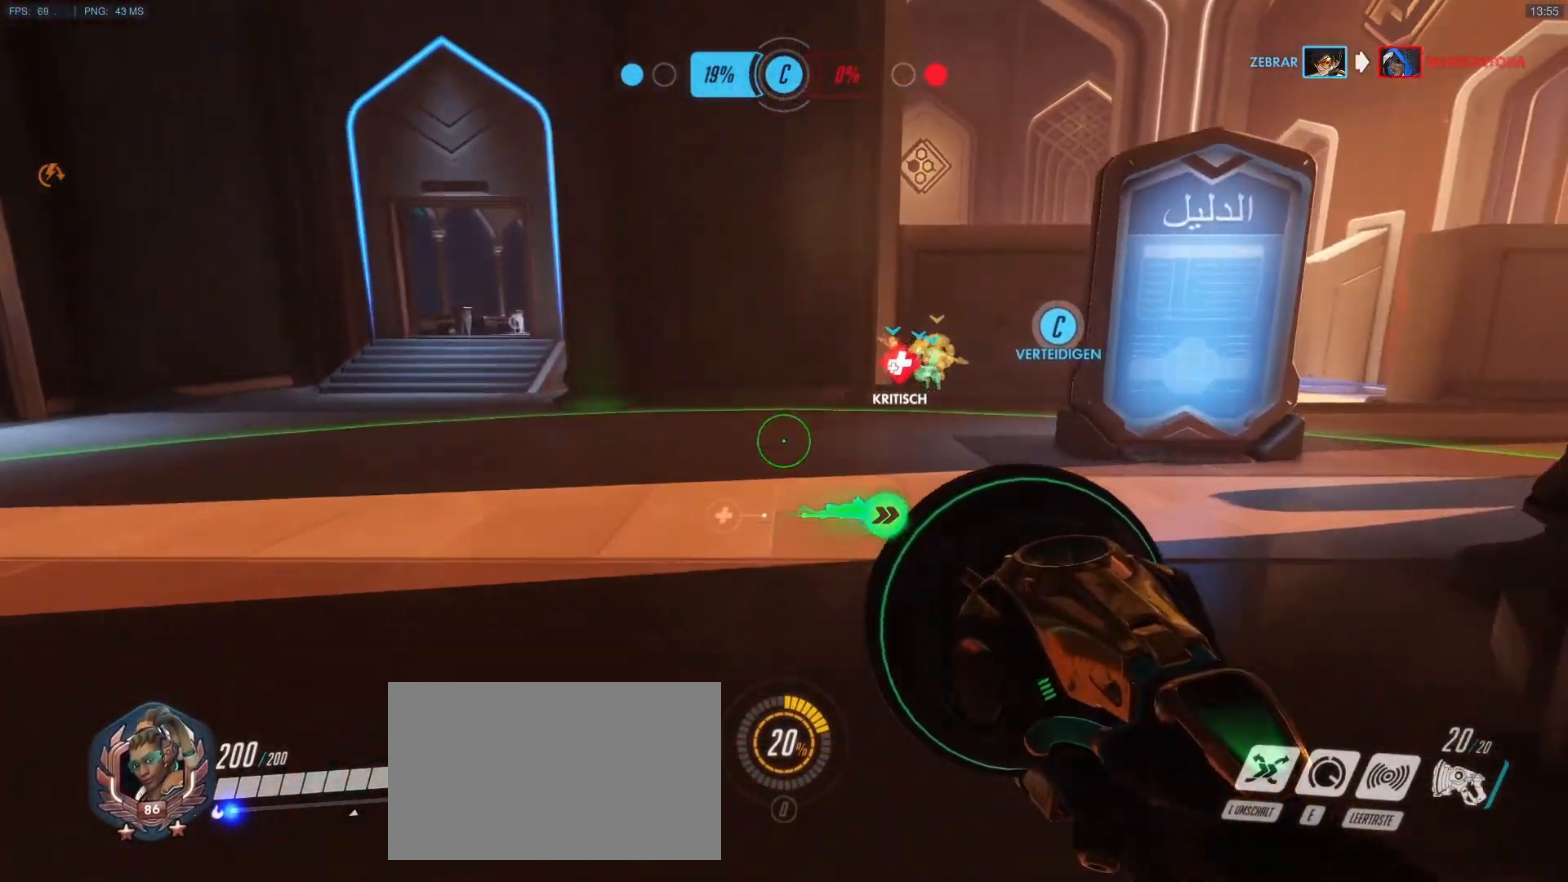
{"keys": ["w"], "mouse": [], "events": [[83, "d", "down"], [183, "d", "up"]]}
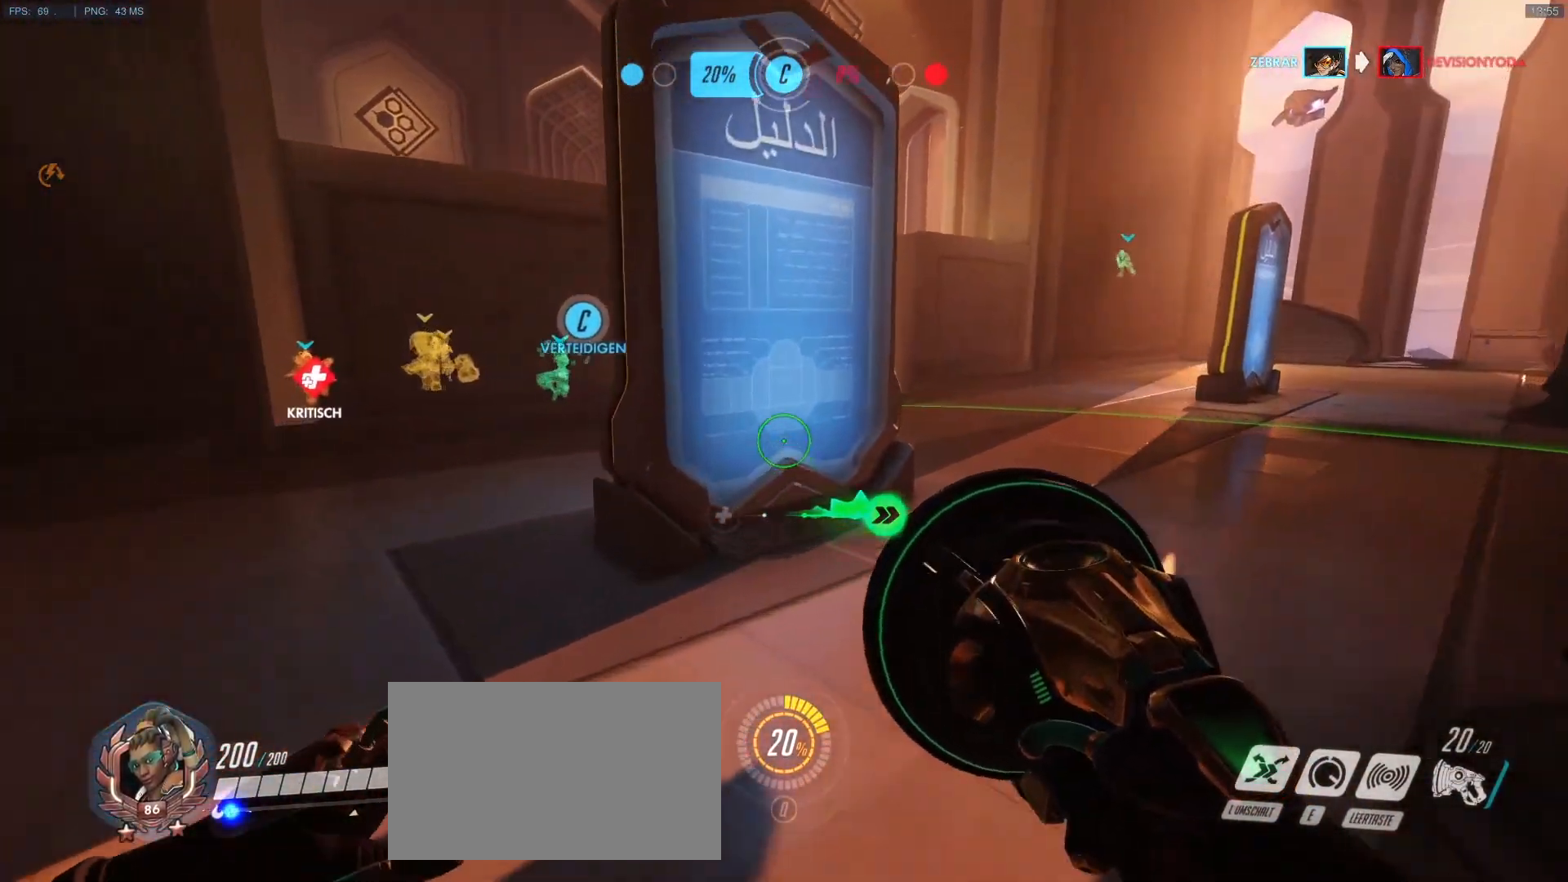
{"keys": ["d", "w"], "mouse": ["right"], "events": [[50, "mouse_right", "down"], [283, "d", "down"]]}
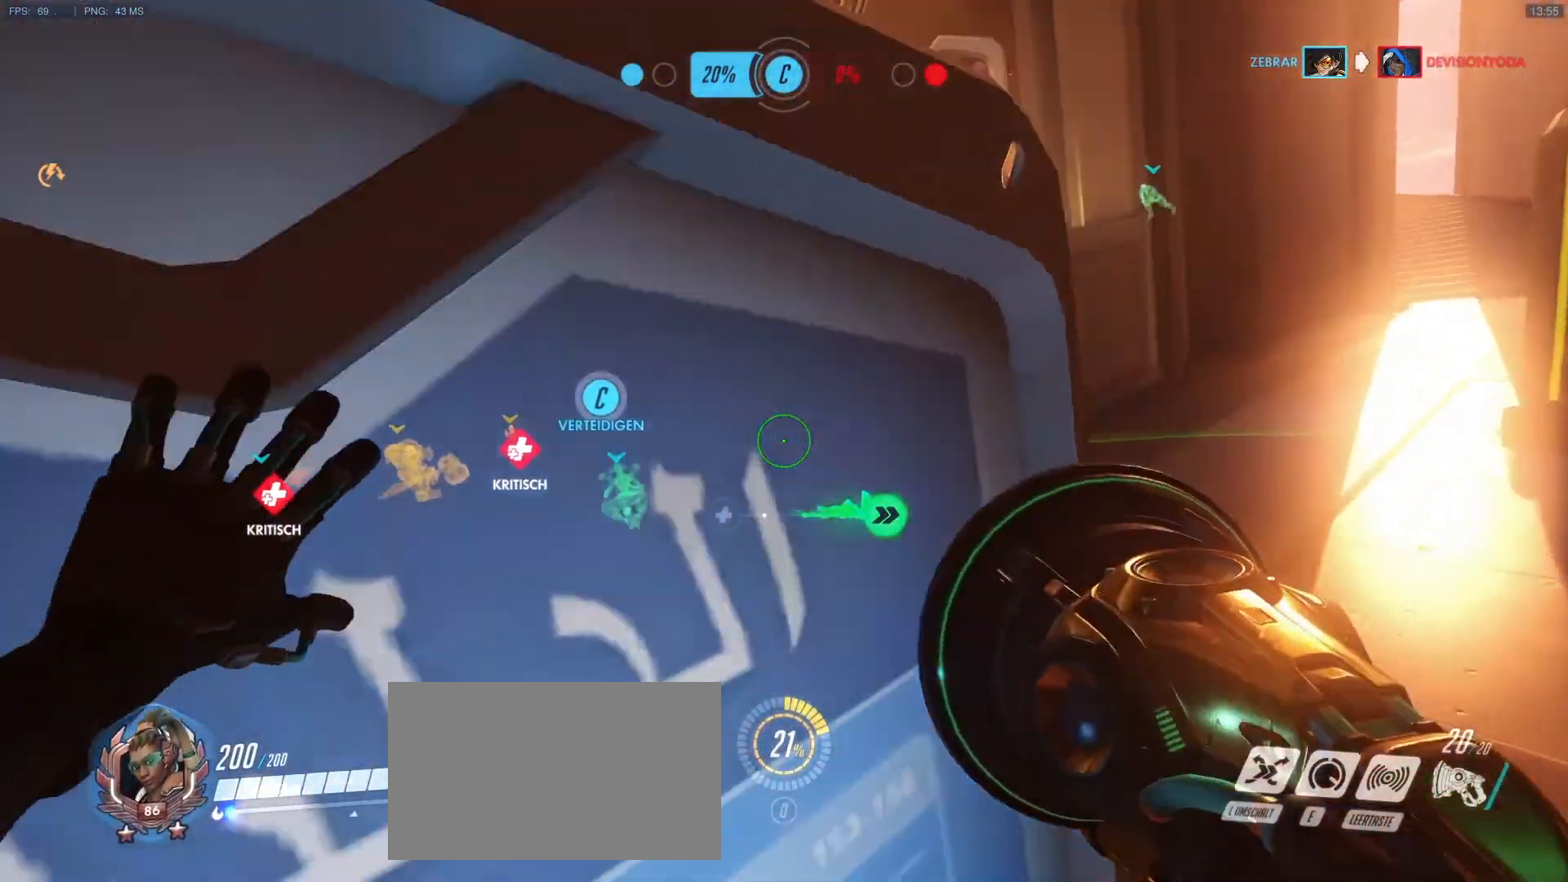
{"keys": ["a", "w"], "mouse": [], "events": [[67, "mouse_right", "up"], [117, "mouse_right", "down"], [167, "d", "up"], [217, "mouse_right", "up"], [350, "a", "down"]]}
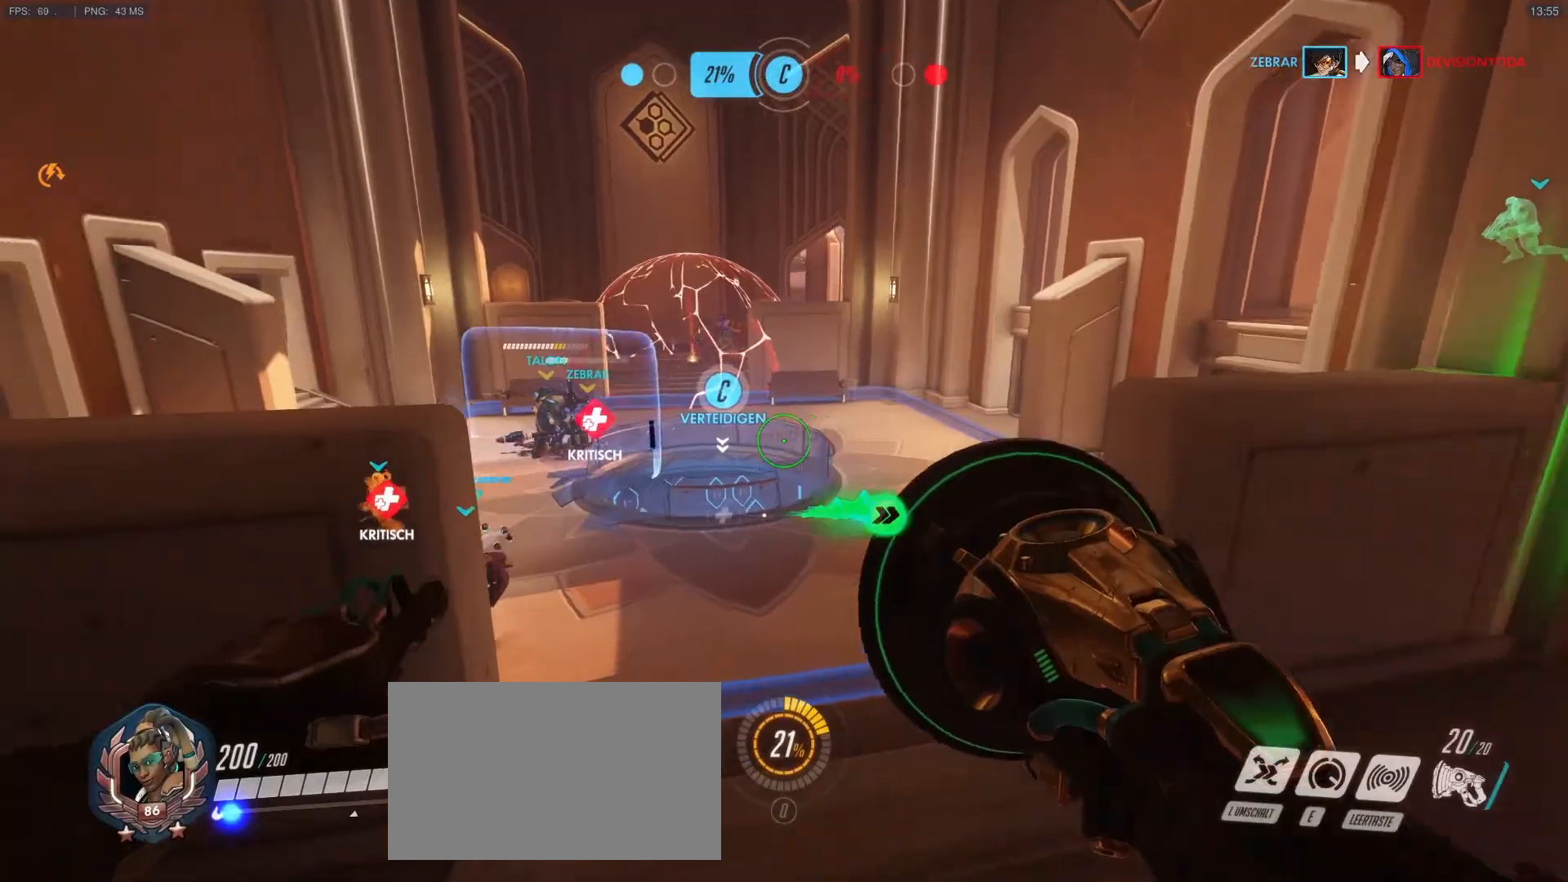
{"keys": ["w"], "mouse": ["left"], "events": [[133, "a", "up"], [283, "mouse_left", "down"]]}
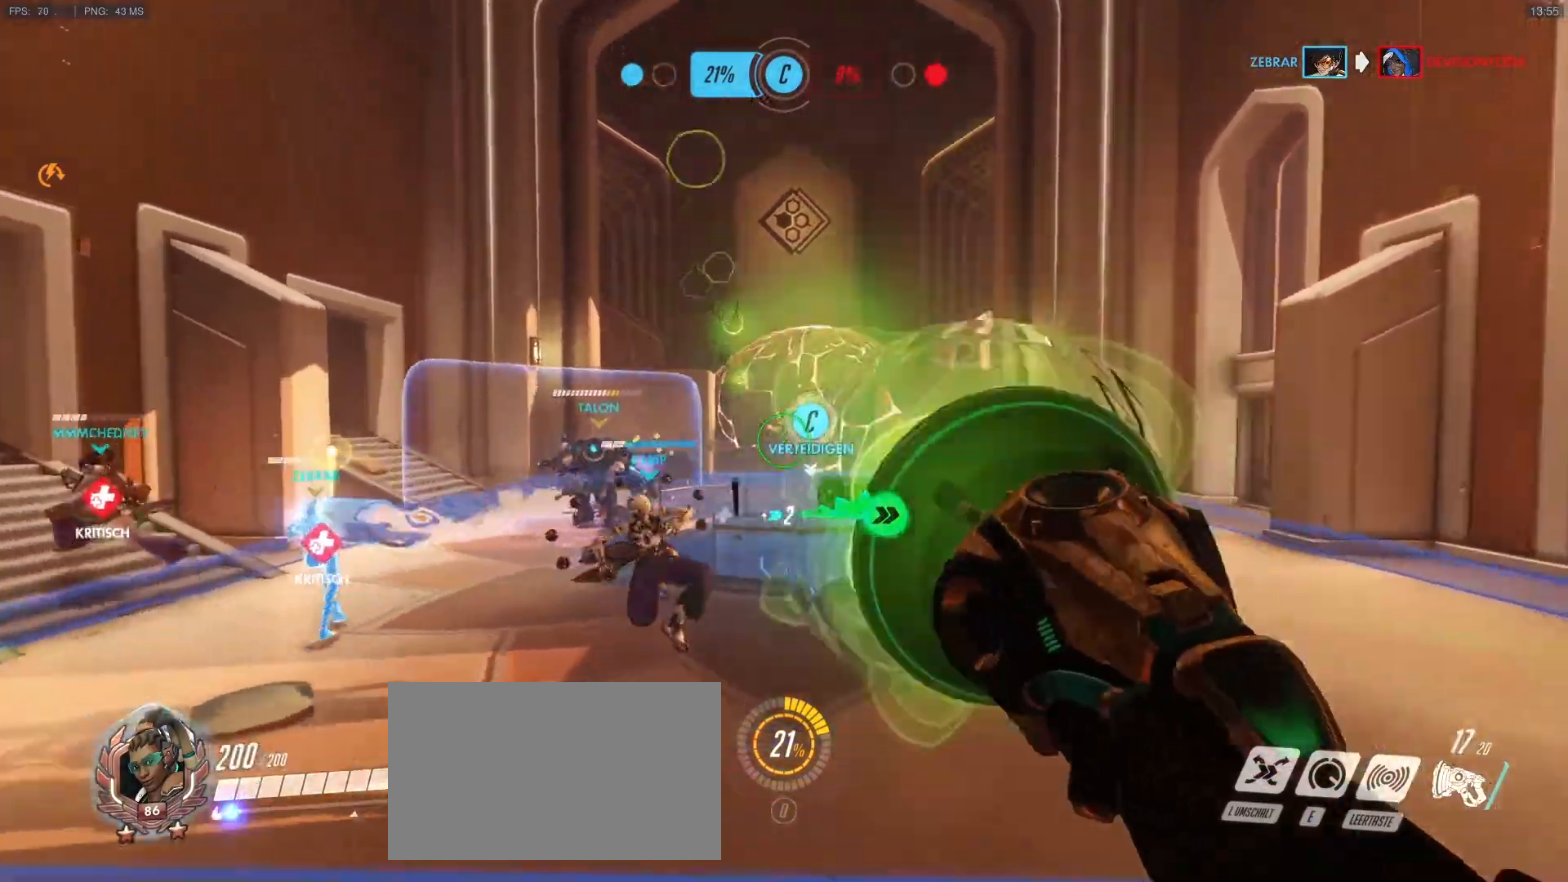
{"keys": ["a", "w"], "mouse": [], "events": [[50, "mouse_left", "up"], [100, "a", "down"], [200, "mouse_right", "down"], [333, "shift", "down"], [383, "a", "up"], [383, "mouse_right", "up"], [483, "a", "down"], [483, "shift", "up"]]}
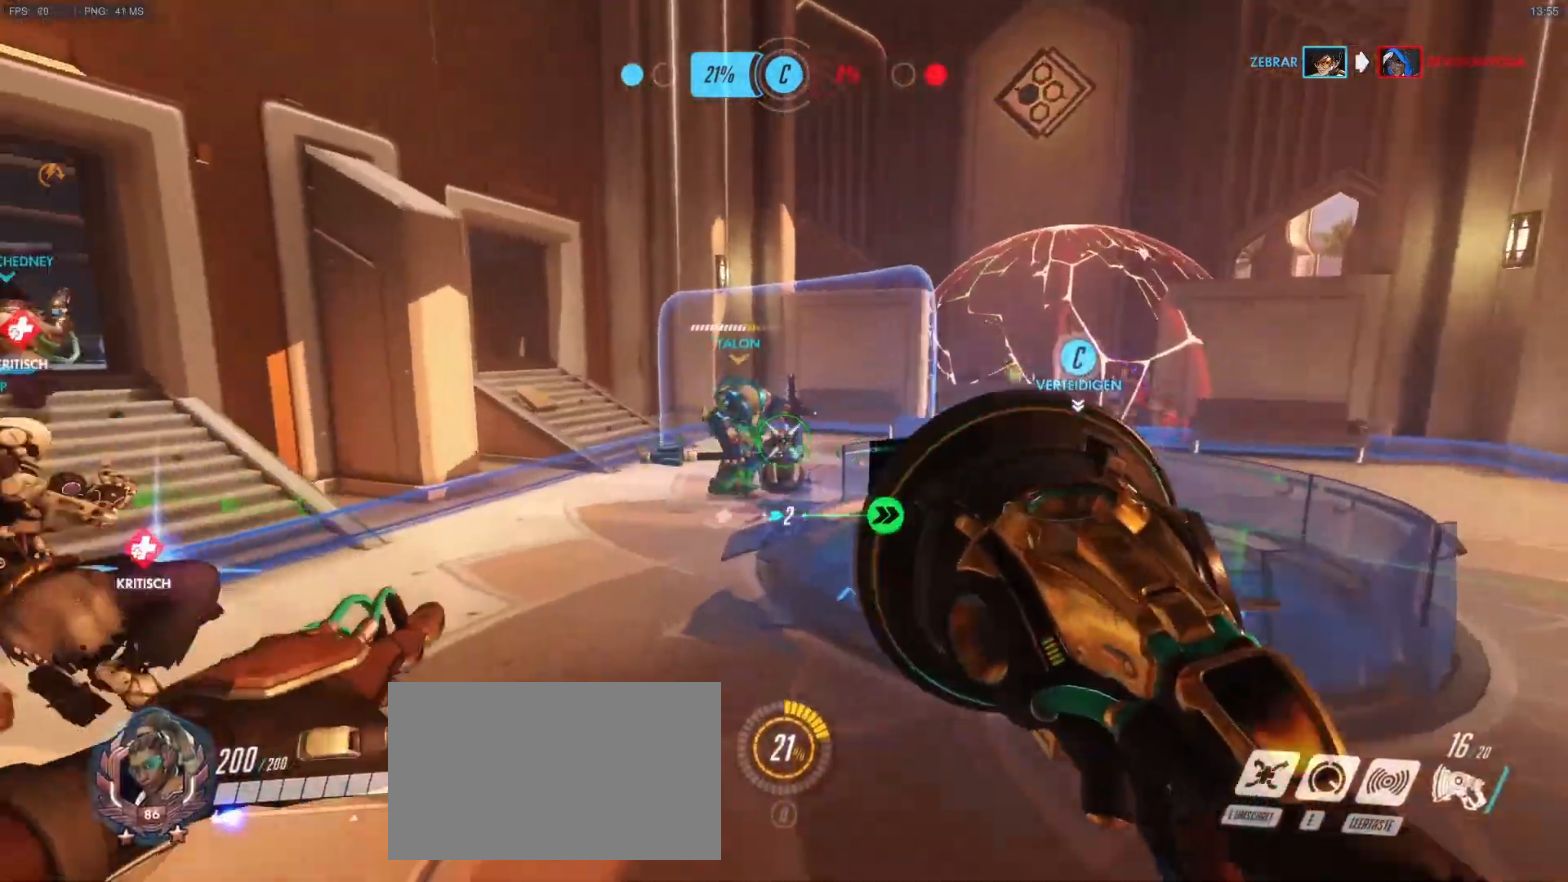
{"keys": ["a", "w"], "mouse": [], "events": [[300, "e", "down"], [450, "e", "up"]]}
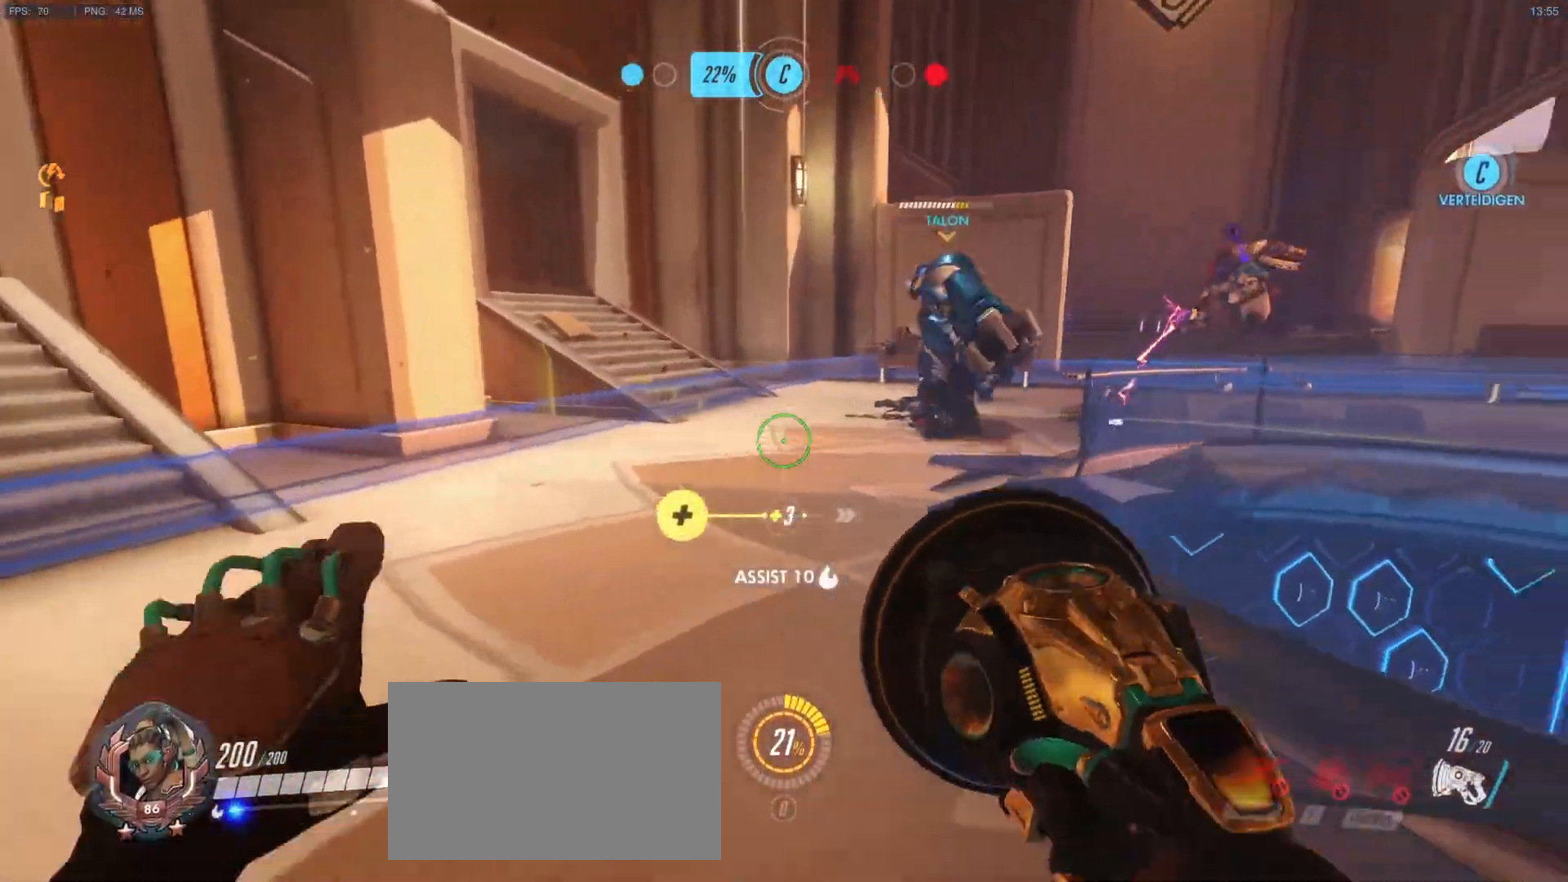
{"keys": ["a"], "mouse": [], "events": [[133, "mouse_right", "down"], [417, "w", "up"], [467, "mouse_right", "up"]]}
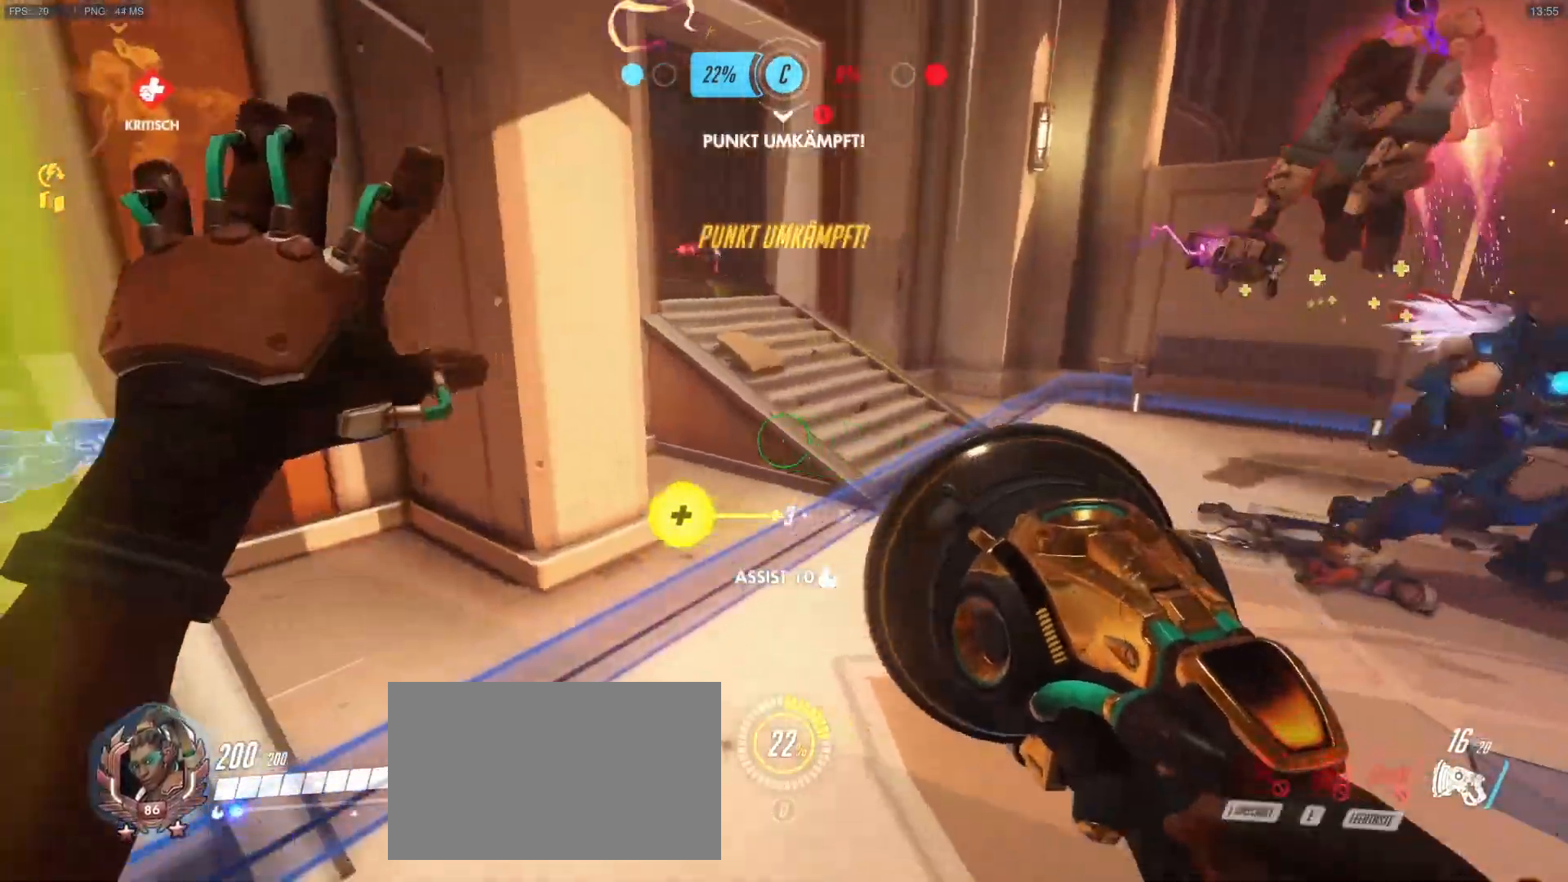
{"keys": ["a", "w"], "mouse": ["right"], "events": [[200, "w", "down"], [433, "mouse_right", "down"]]}
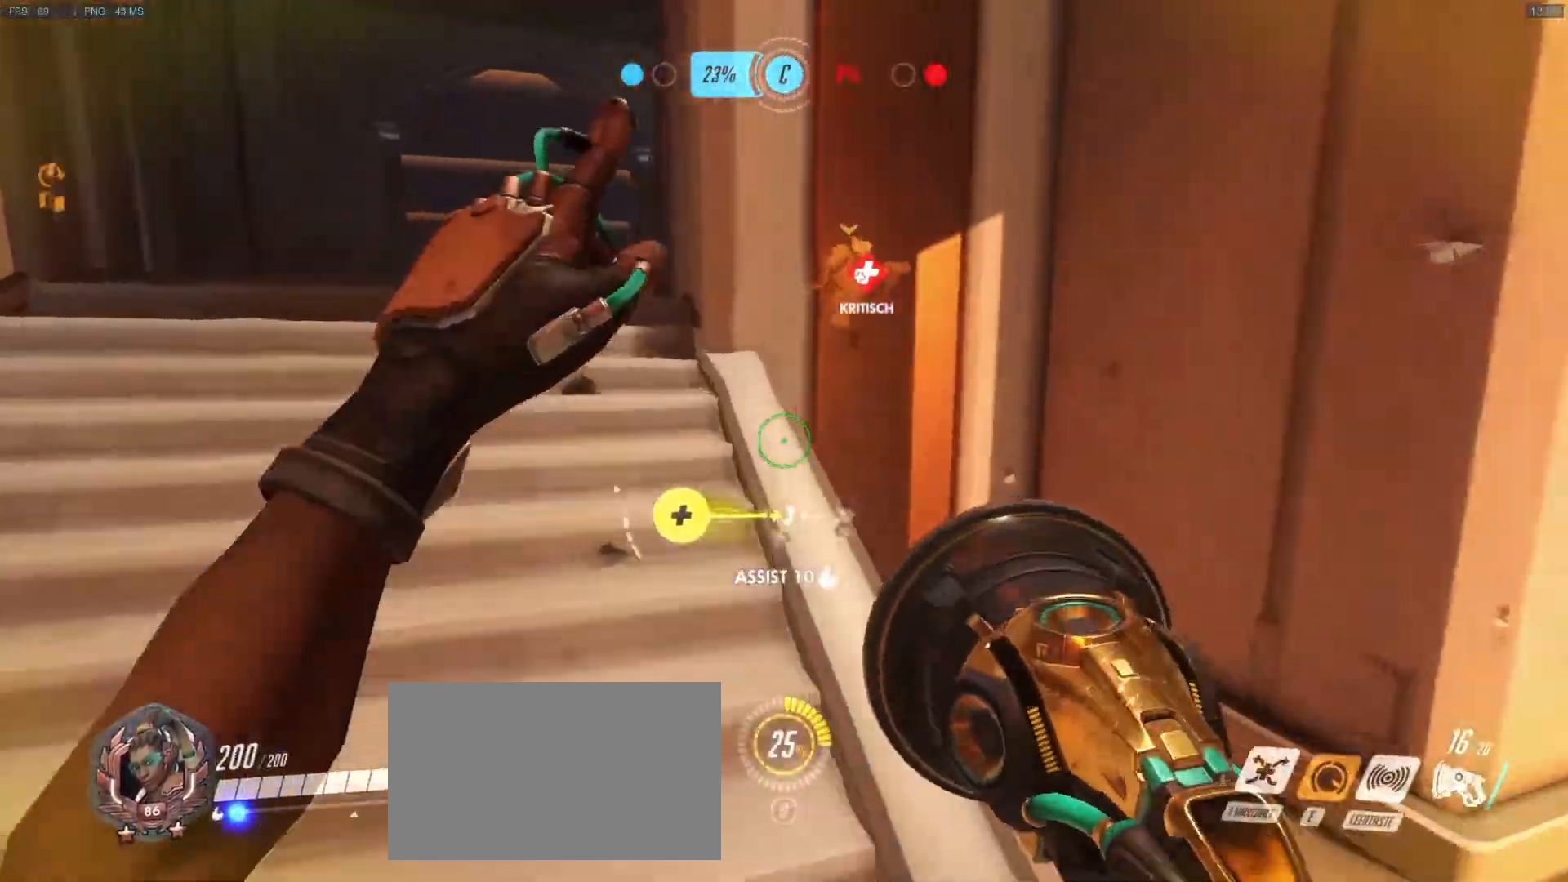
{"keys": ["a", "w"], "mouse": [], "events": [[167, "mouse_right", "up"]]}
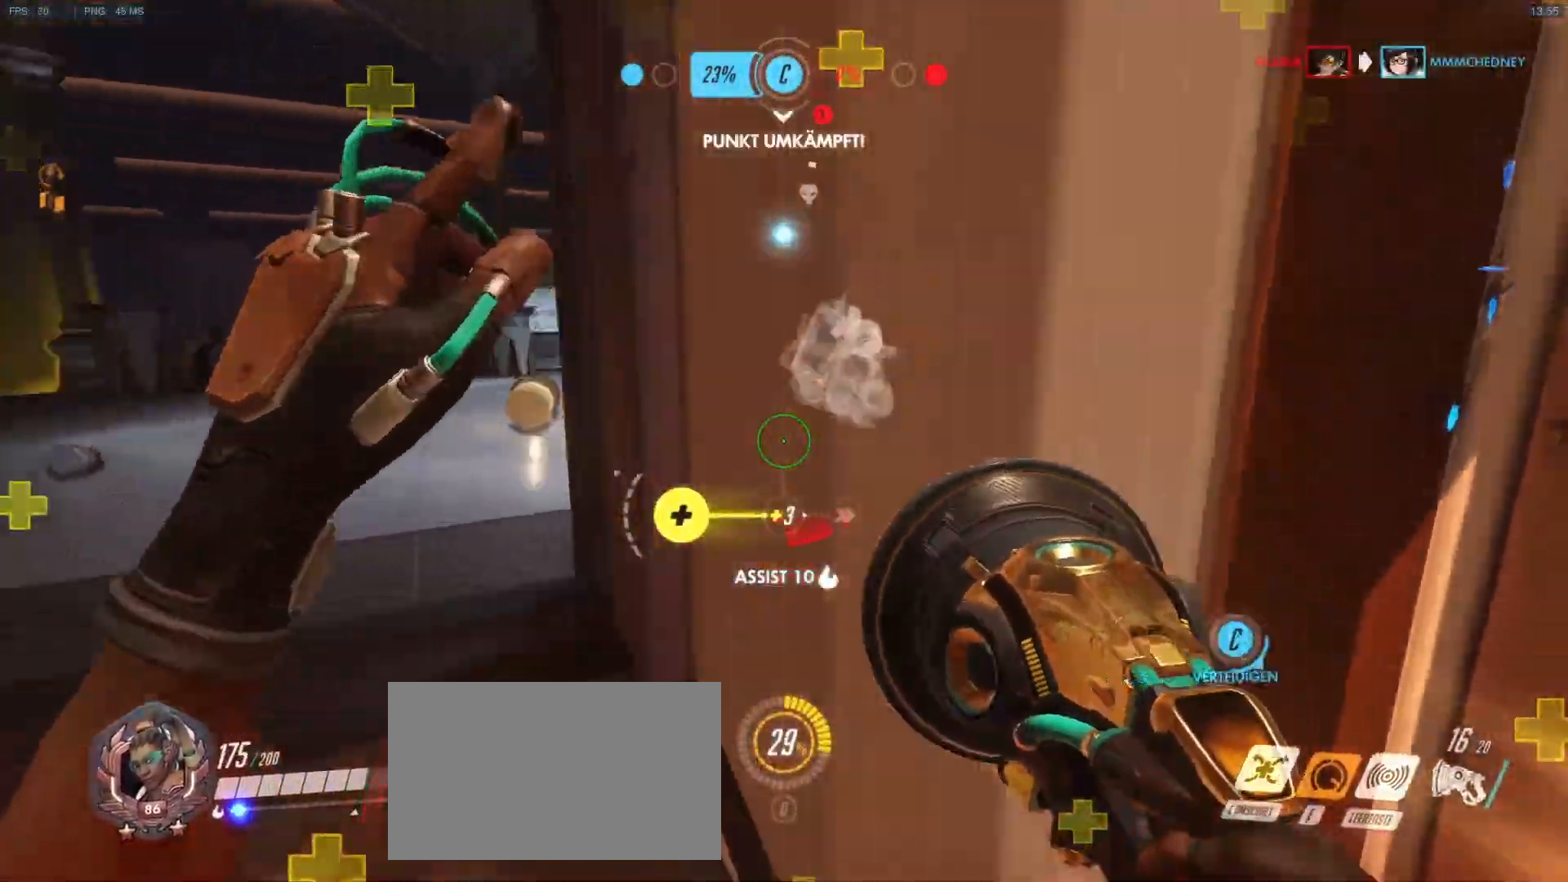
{"keys": ["d", "w"], "mouse": ["right"], "events": [[33, "a", "up"], [33, "d", "down"], [83, "w", "up"], [183, "mouse_right", "down"], [233, "w", "down"], [317, "mouse_right", "up"], [417, "mouse_right", "down"]]}
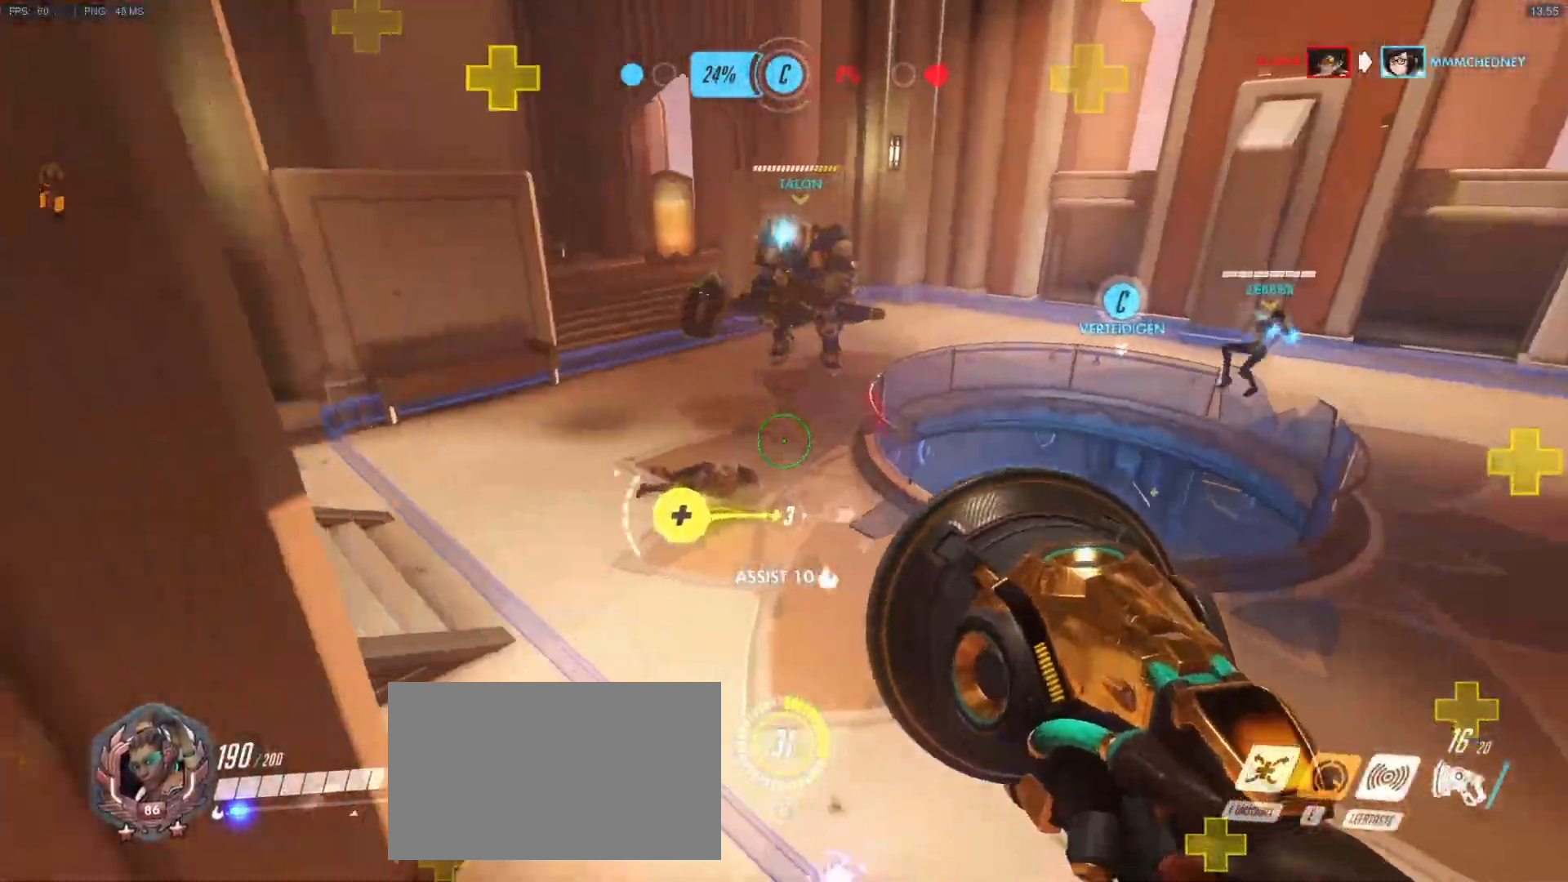
{"keys": ["d", "w"], "mouse": [], "events": [[100, "d", "up"], [150, "a", "down"], [150, "mouse_right", "up"], [433, "a", "up"], [433, "d", "down"]]}
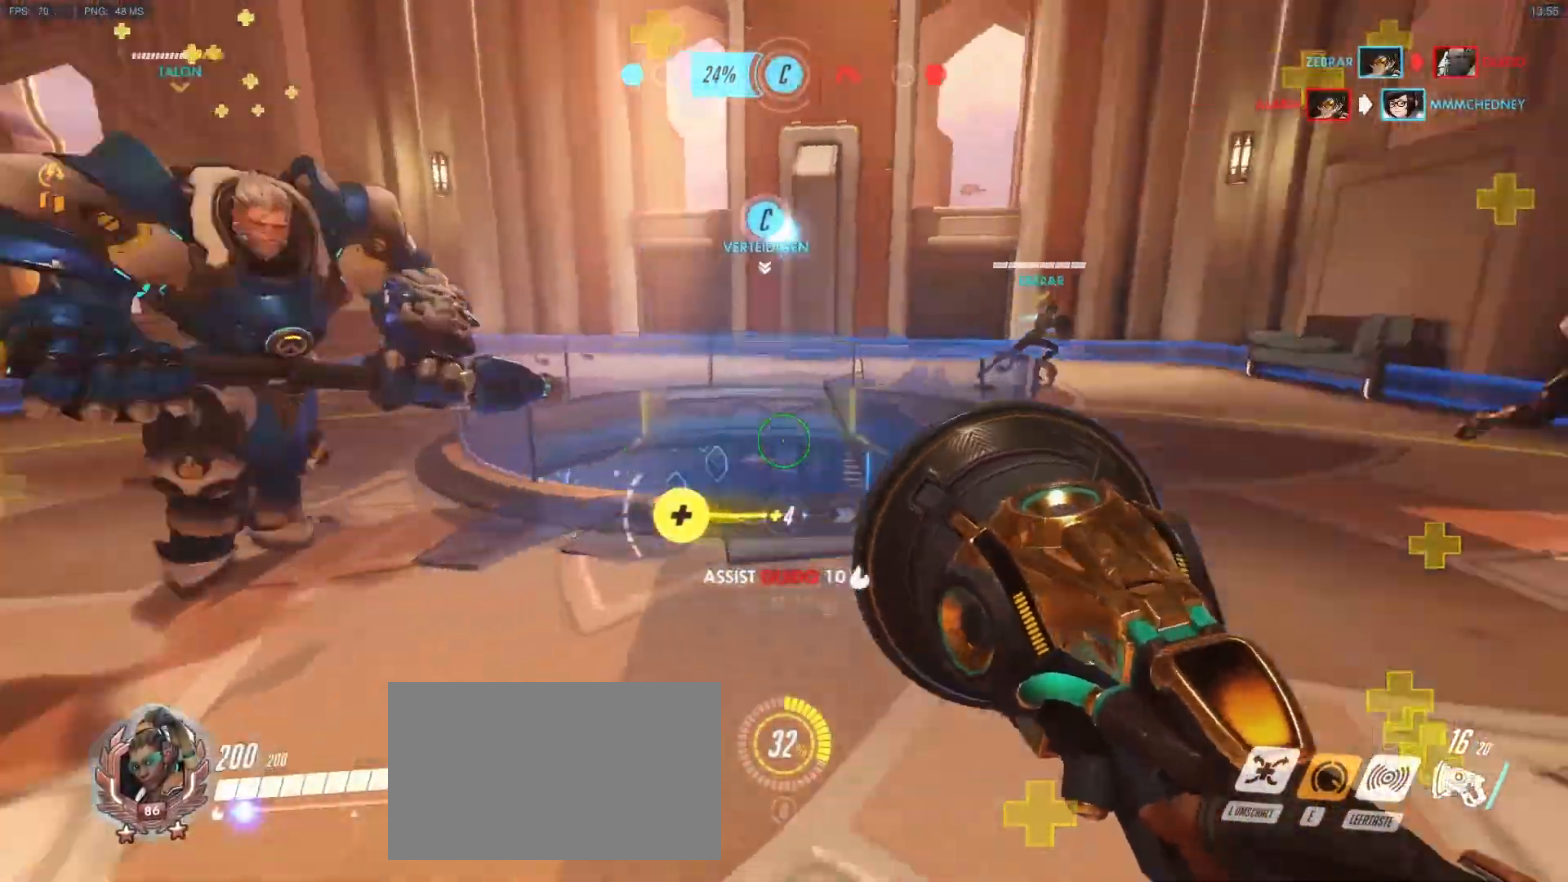
{"keys": ["w"], "mouse": [], "events": [[67, "mouse_right", "down"], [117, "d", "up"], [217, "mouse_right", "up"], [267, "r", "down"], [350, "r", "up"]]}
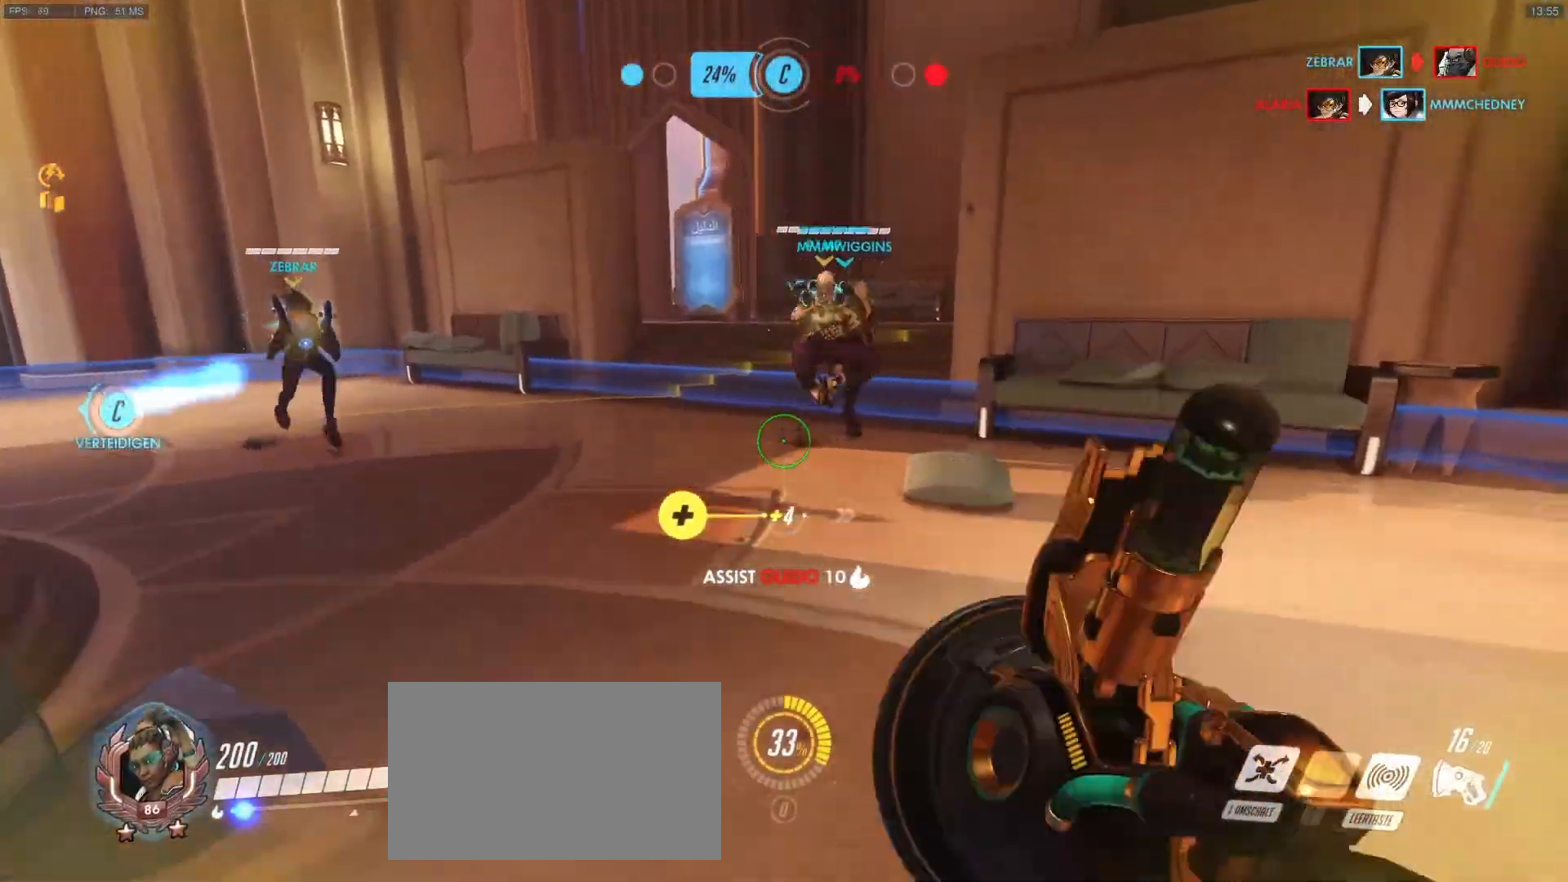
{"keys": ["a", "w"], "mouse": ["right"], "events": [[367, "a", "down"], [367, "mouse_right", "down"]]}
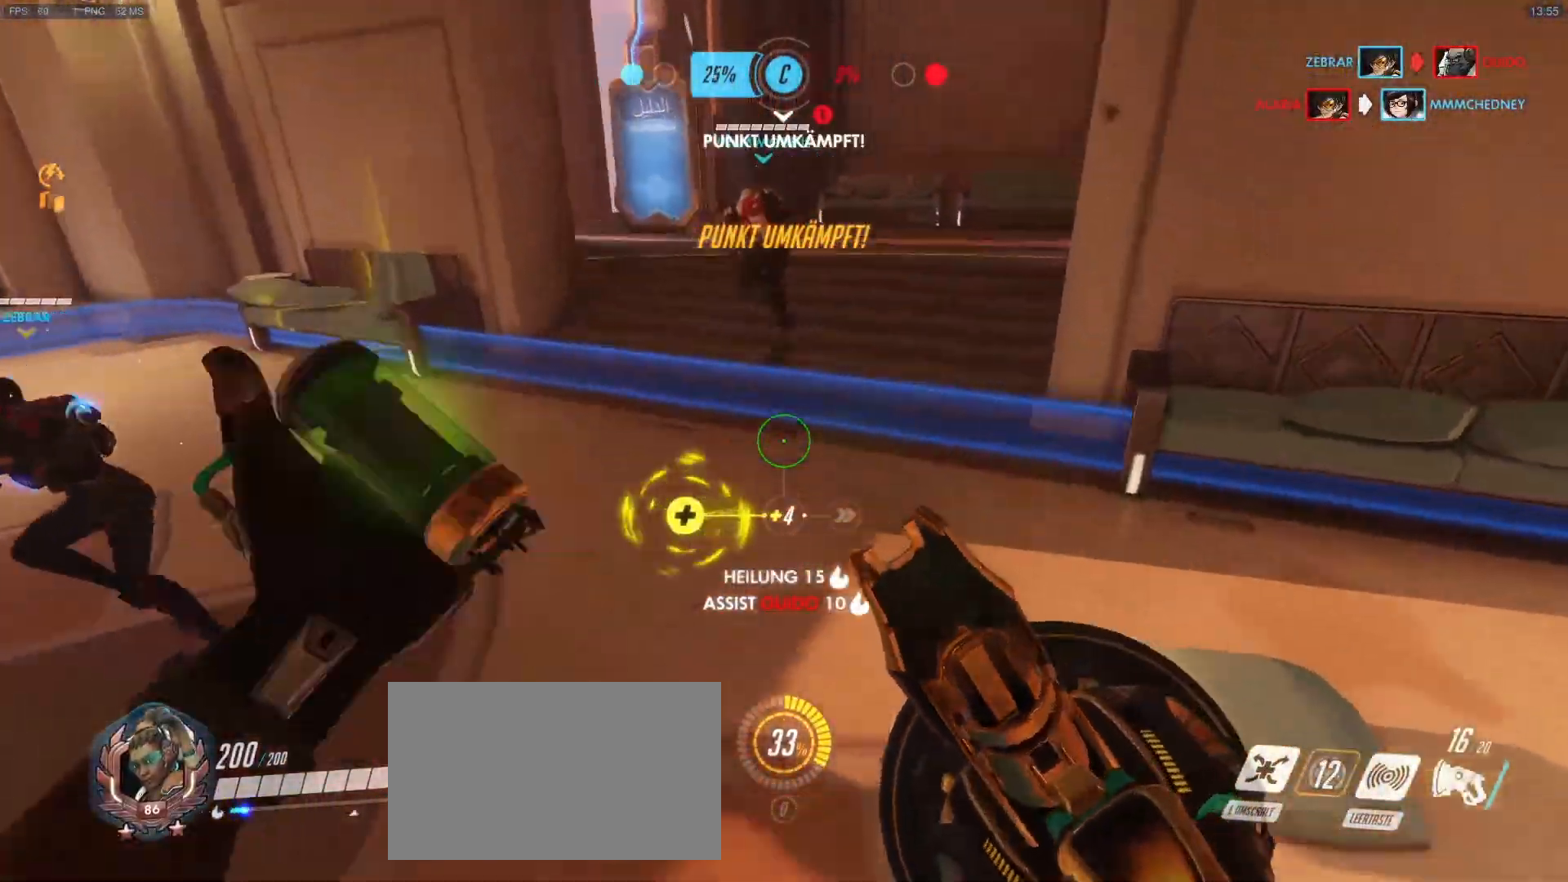
{"keys": ["a", "s"], "mouse": [], "events": [[100, "w", "up"], [250, "mouse_right", "up"], [433, "s", "down"]]}